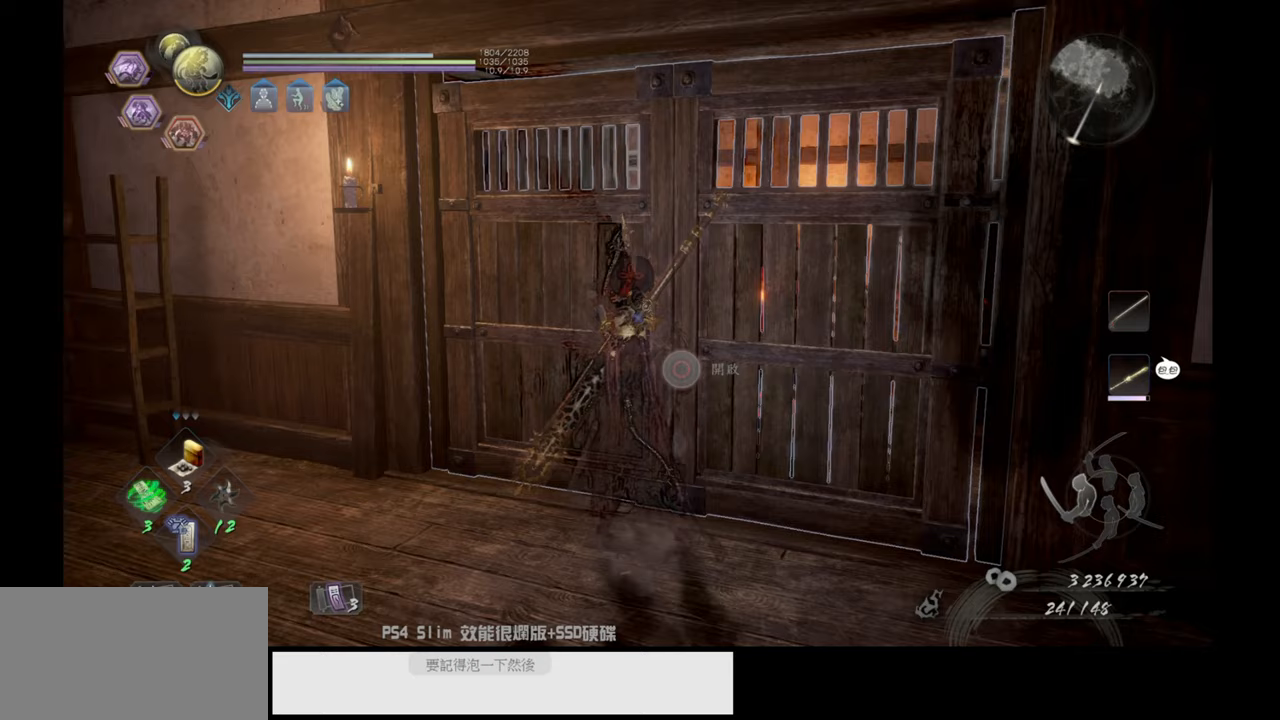
Gameplay with a controller (PlayStation layout); each line is a JSON object with the inputs held at the frame after it. "events" lists button and stick changes between this image and that frame as [ms after this image, input, new state], when the widget could be followed in between.
{"buttons": ["CIRCLE"], "left_stick": "center", "right_stick": "center", "events": []}
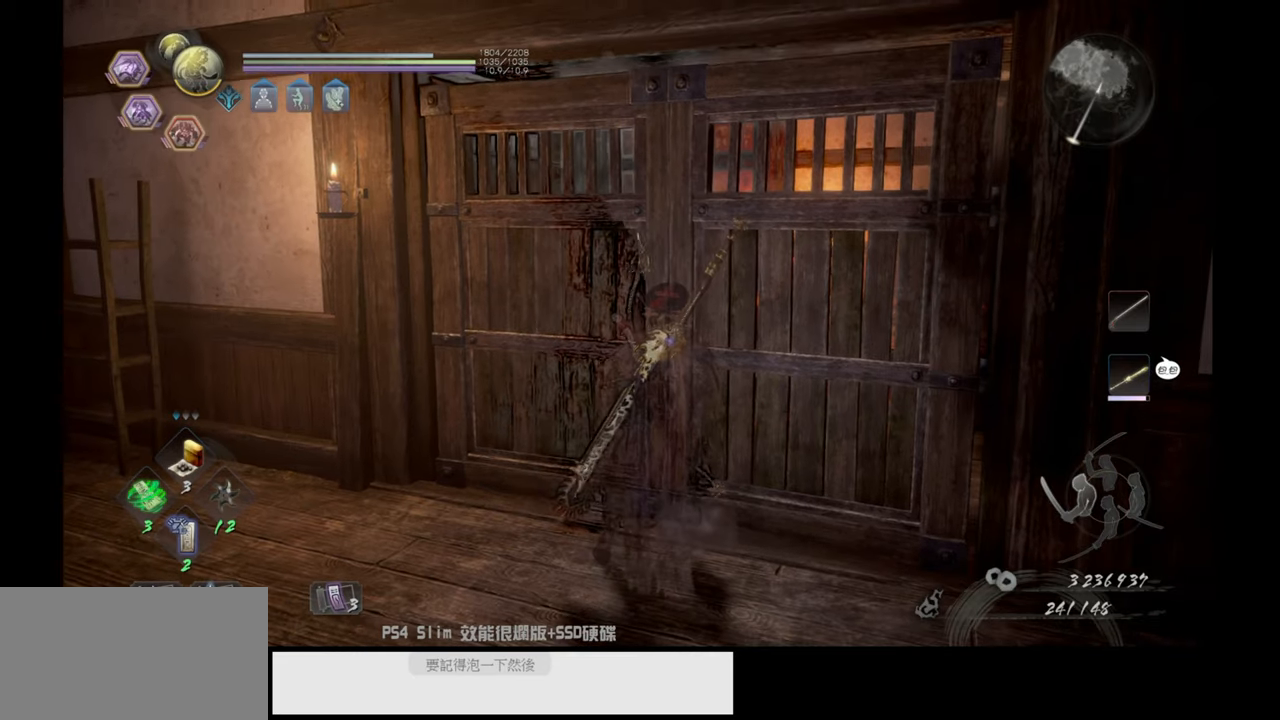
{"buttons": [], "left_stick": "center", "right_stick": "center", "events": [[450, "CIRCLE", "up"]]}
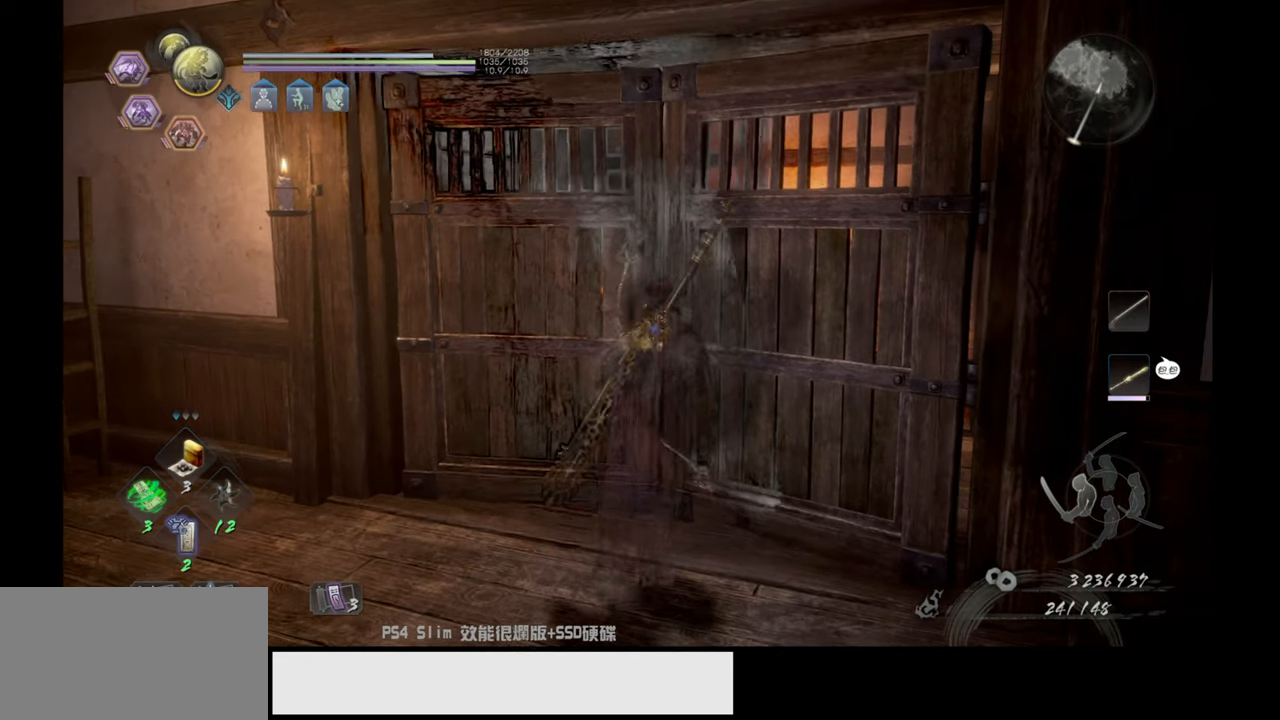
{"buttons": [], "left_stick": "center", "right_stick": "center", "events": []}
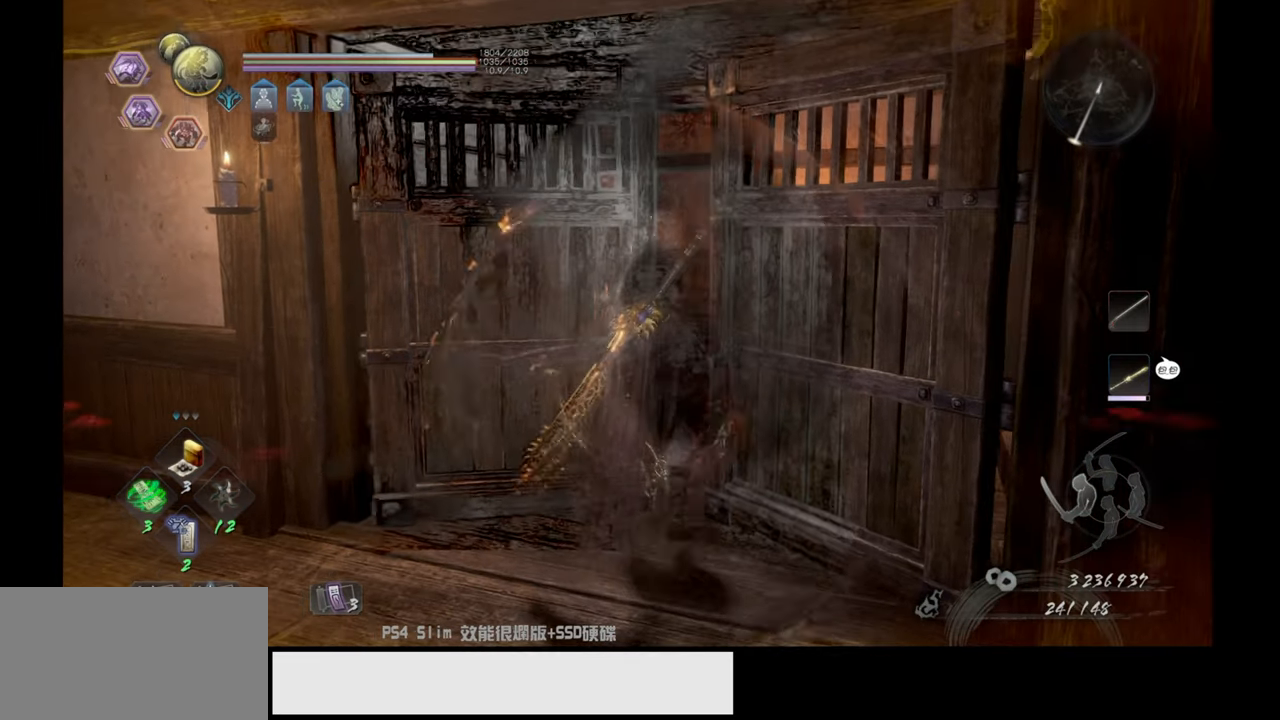
{"buttons": [], "left_stick": "center", "right_stick": "center", "events": []}
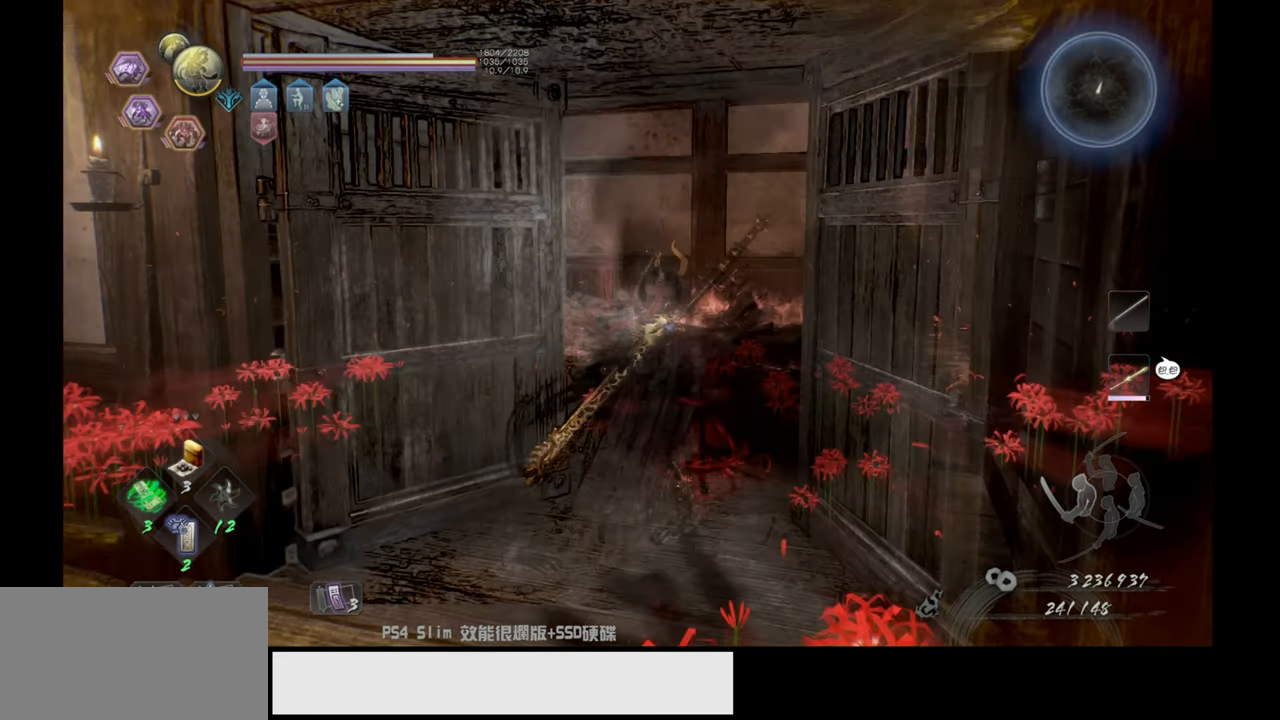
{"buttons": [], "left_stick": "center", "right_stick": "center", "events": []}
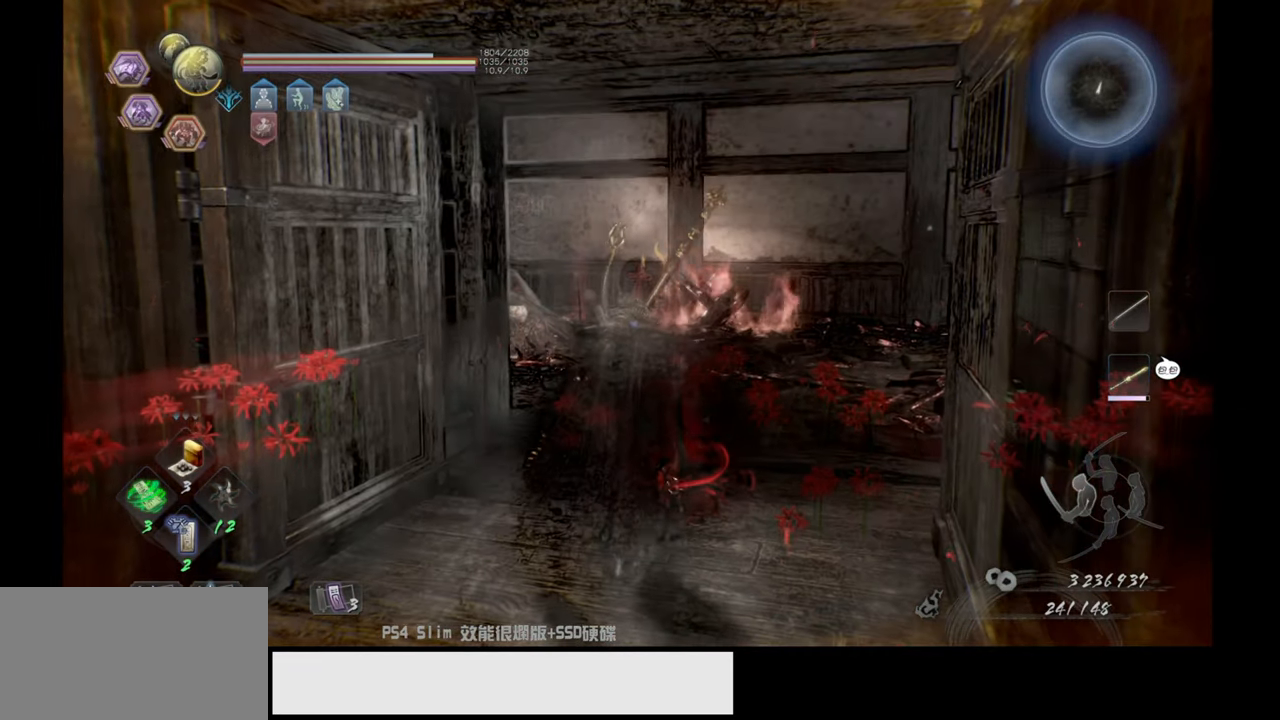
{"buttons": [], "left_stick": "center", "right_stick": "center", "events": []}
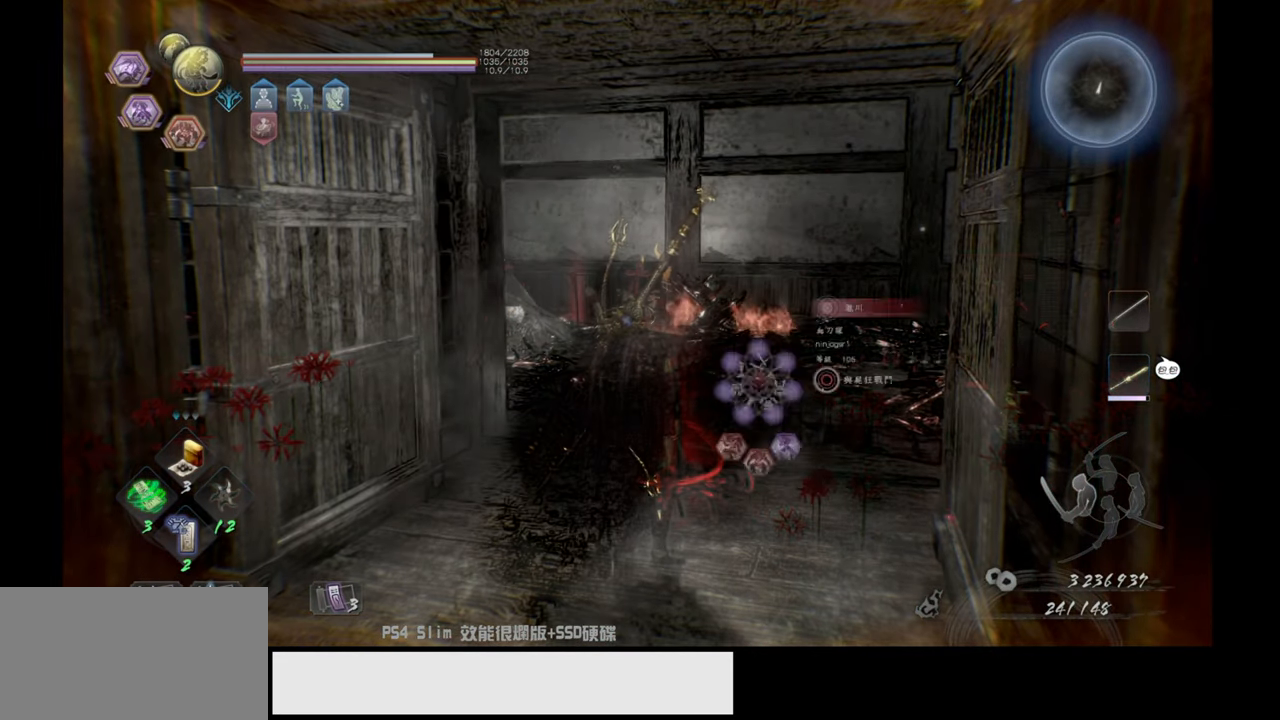
{"buttons": [], "left_stick": "center", "right_stick": "down", "events": [[333, "right_stick", "down"]]}
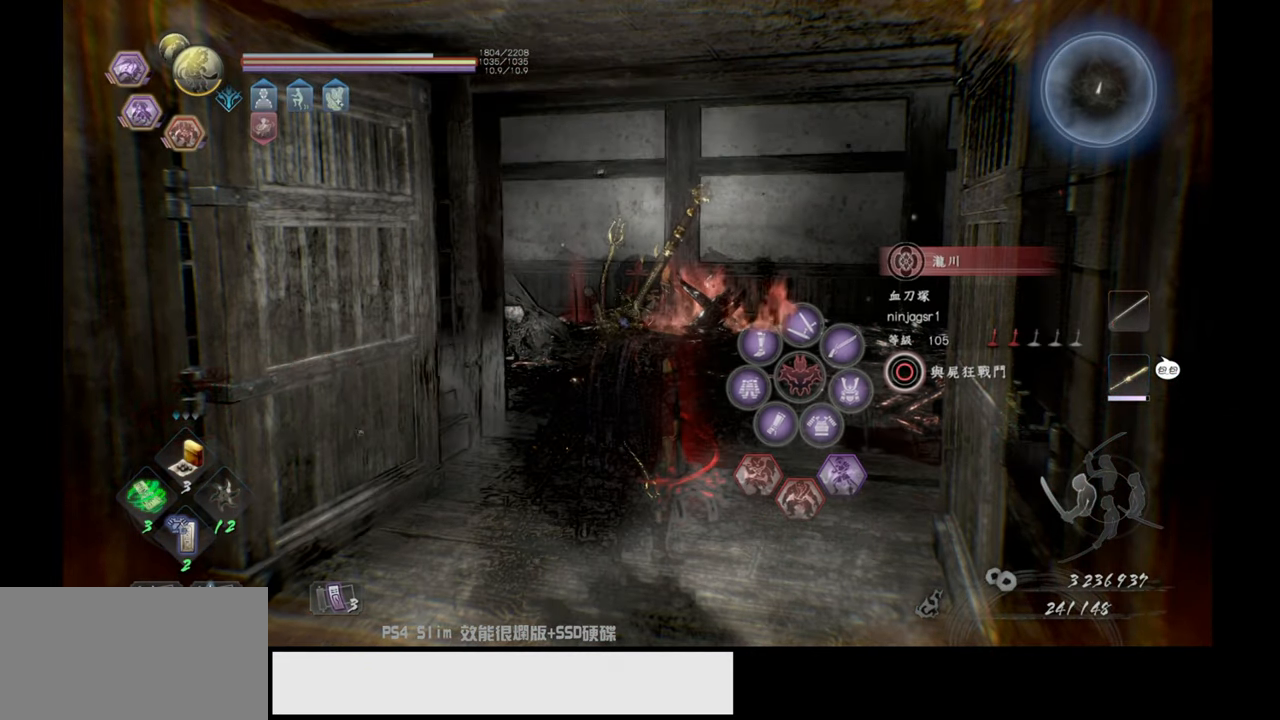
{"buttons": [], "left_stick": "center", "right_stick": "center", "events": [[167, "right_stick", "center"]]}
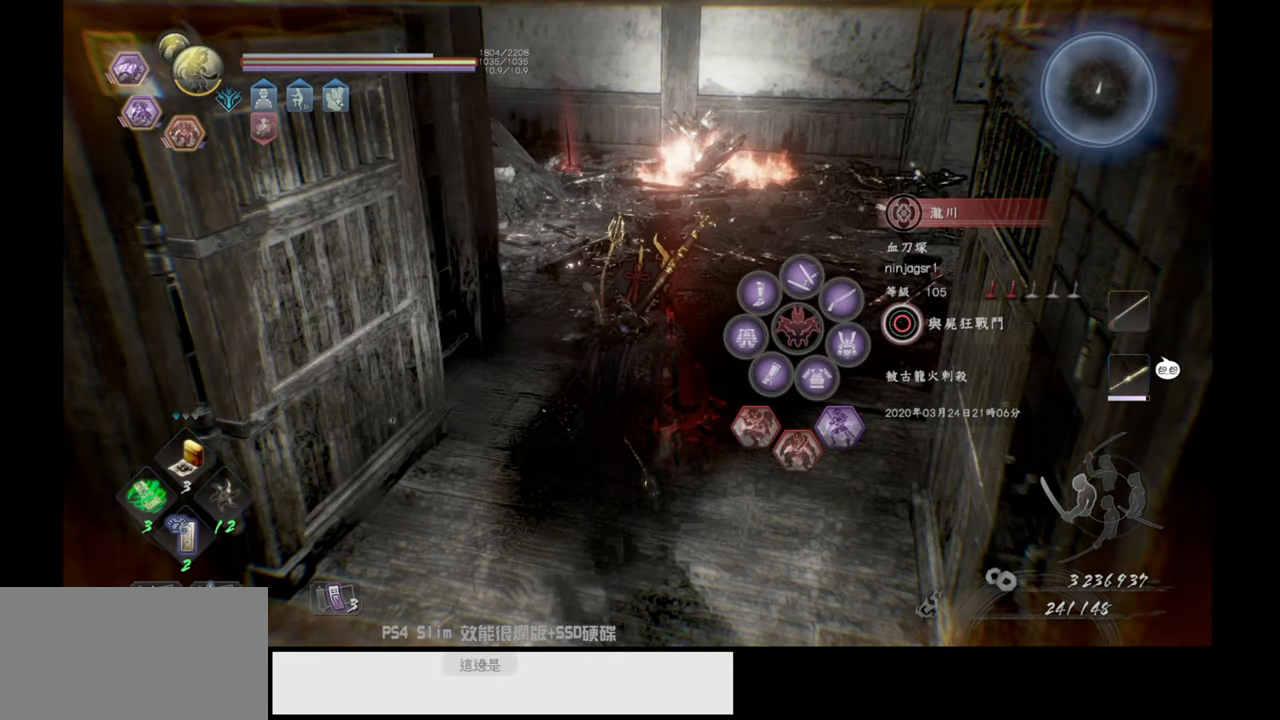
{"buttons": [], "left_stick": "up", "right_stick": "center", "events": [[367, "left_stick", "up"]]}
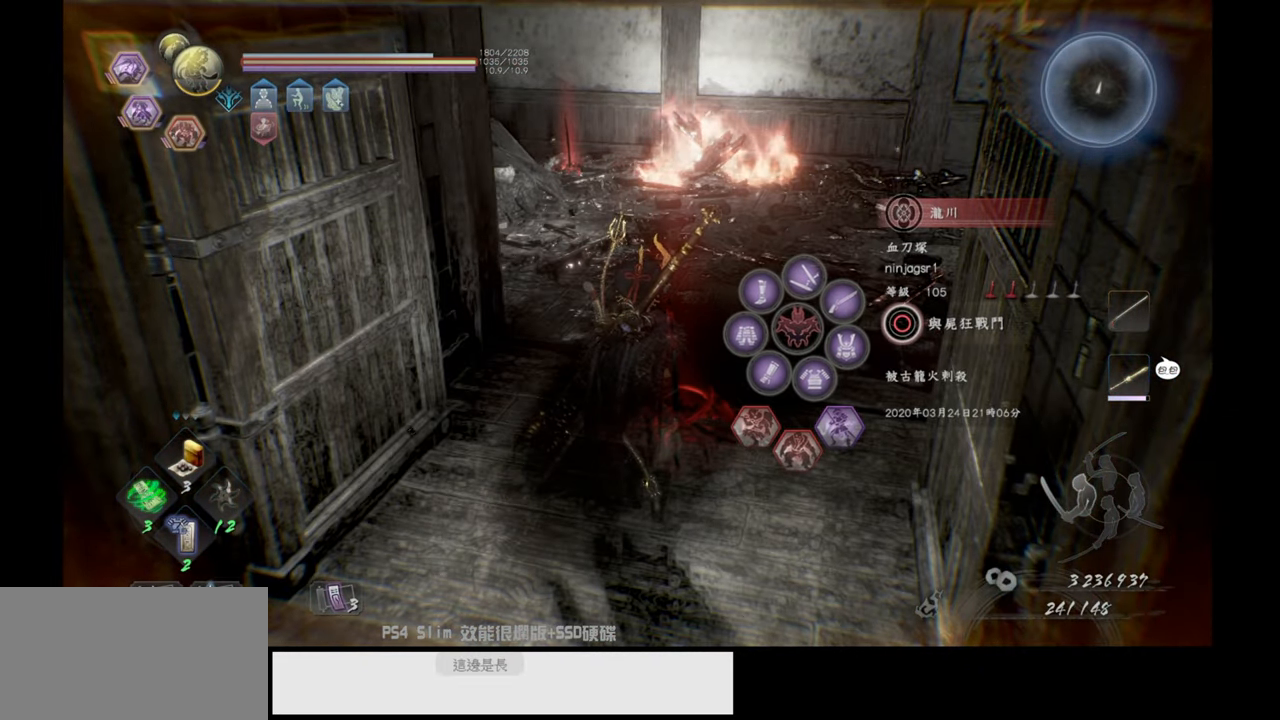
{"buttons": [], "left_stick": "center", "right_stick": "center", "events": [[33, "right_stick", "up-left"], [283, "left_stick", "center"], [350, "right_stick", "center"]]}
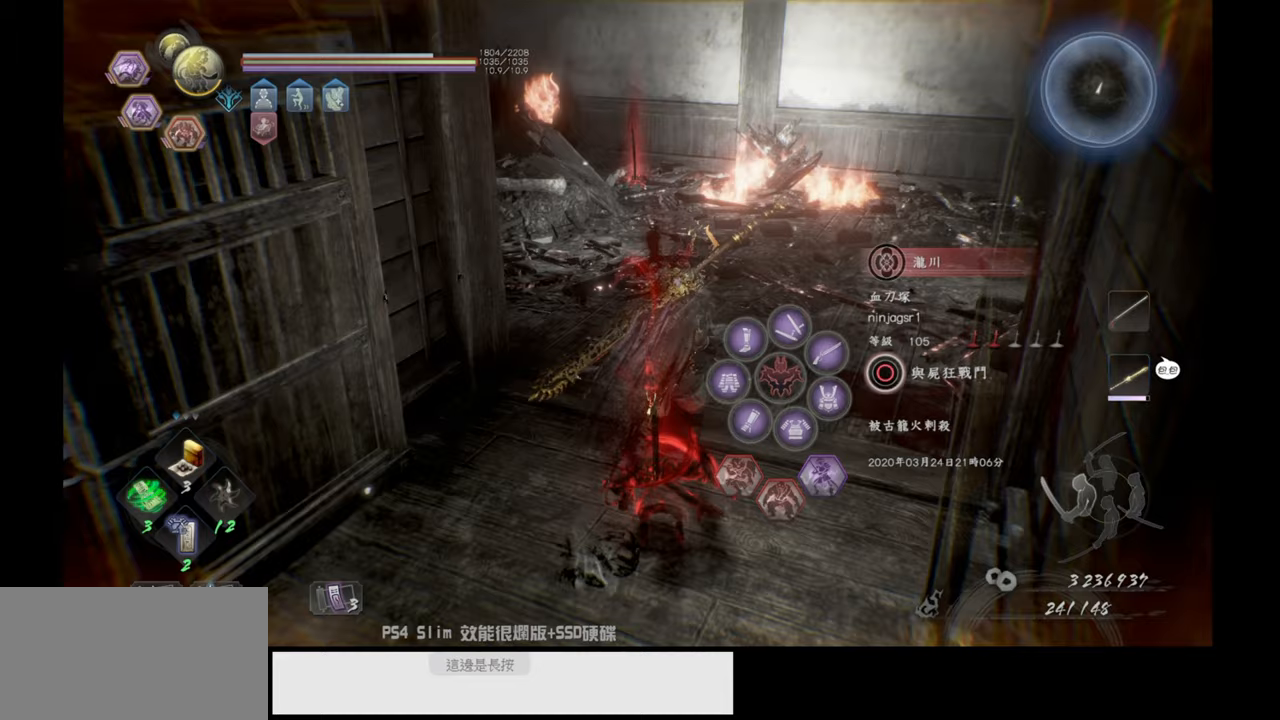
{"buttons": [], "left_stick": "center", "right_stick": "left", "events": [[450, "right_stick", "left"]]}
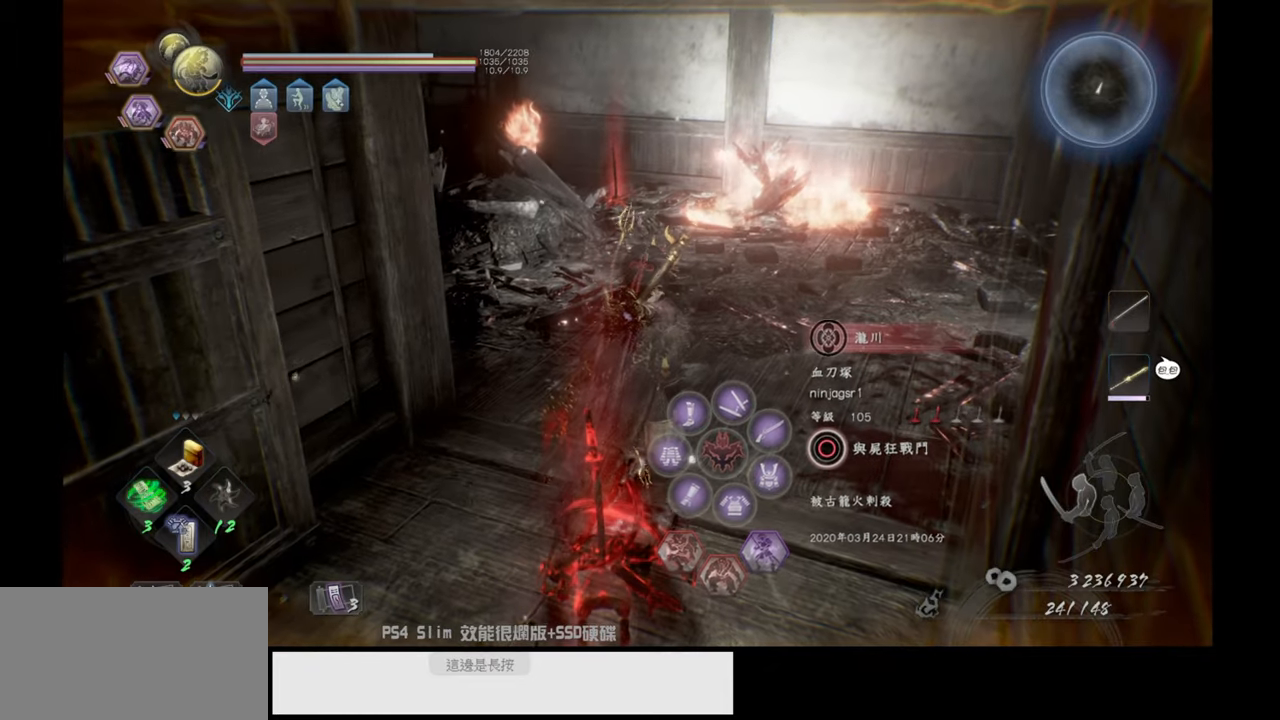
{"buttons": [], "left_stick": "center", "right_stick": "center", "events": [[300, "right_stick", "center"]]}
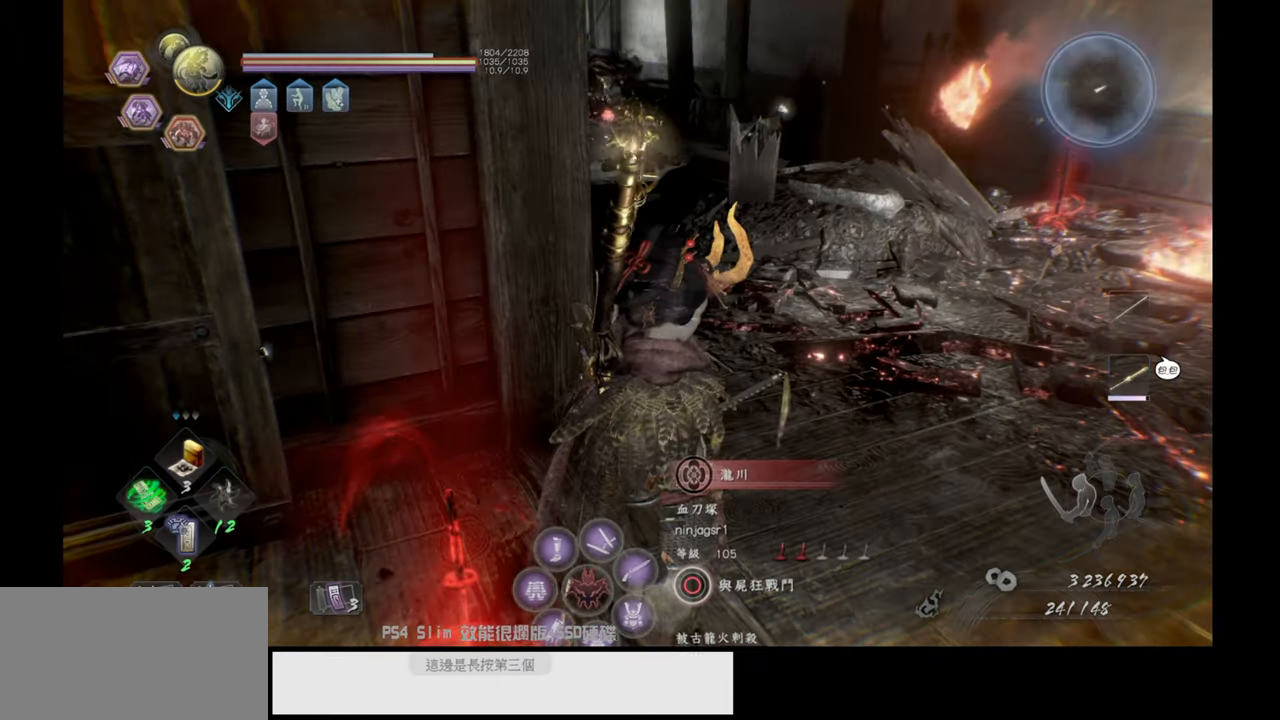
{"buttons": [], "left_stick": "up-right", "right_stick": "up-left", "events": [[83, "left_stick", "up-right"], [250, "right_stick", "up-left"]]}
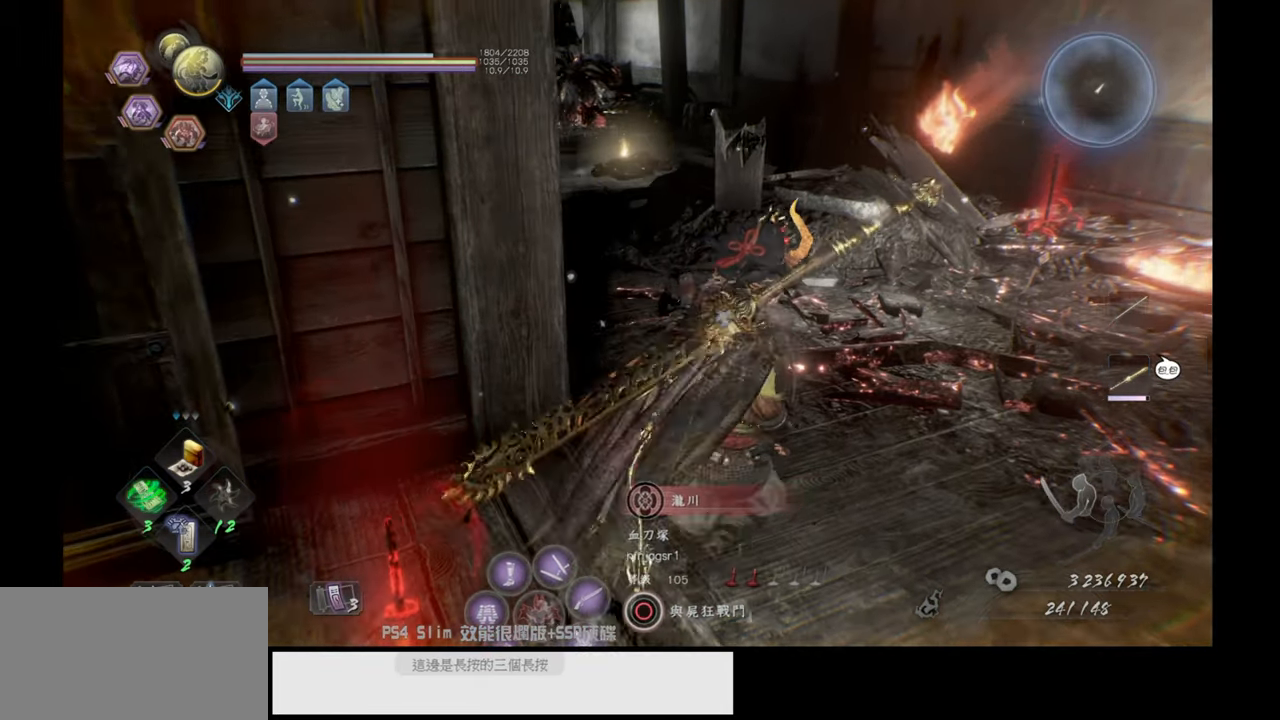
{"buttons": [], "left_stick": "center", "right_stick": "center", "events": [[50, "left_stick", "center"], [267, "right_stick", "center"]]}
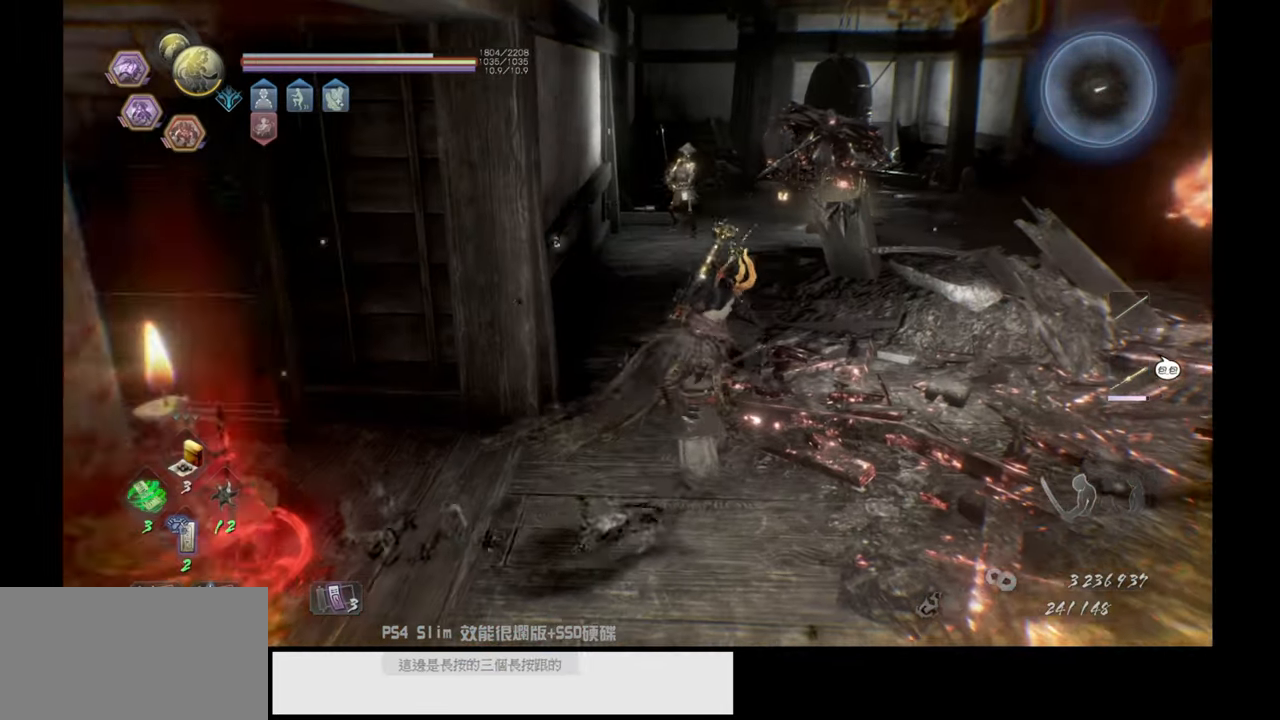
{"buttons": [], "left_stick": "center", "right_stick": "center", "events": []}
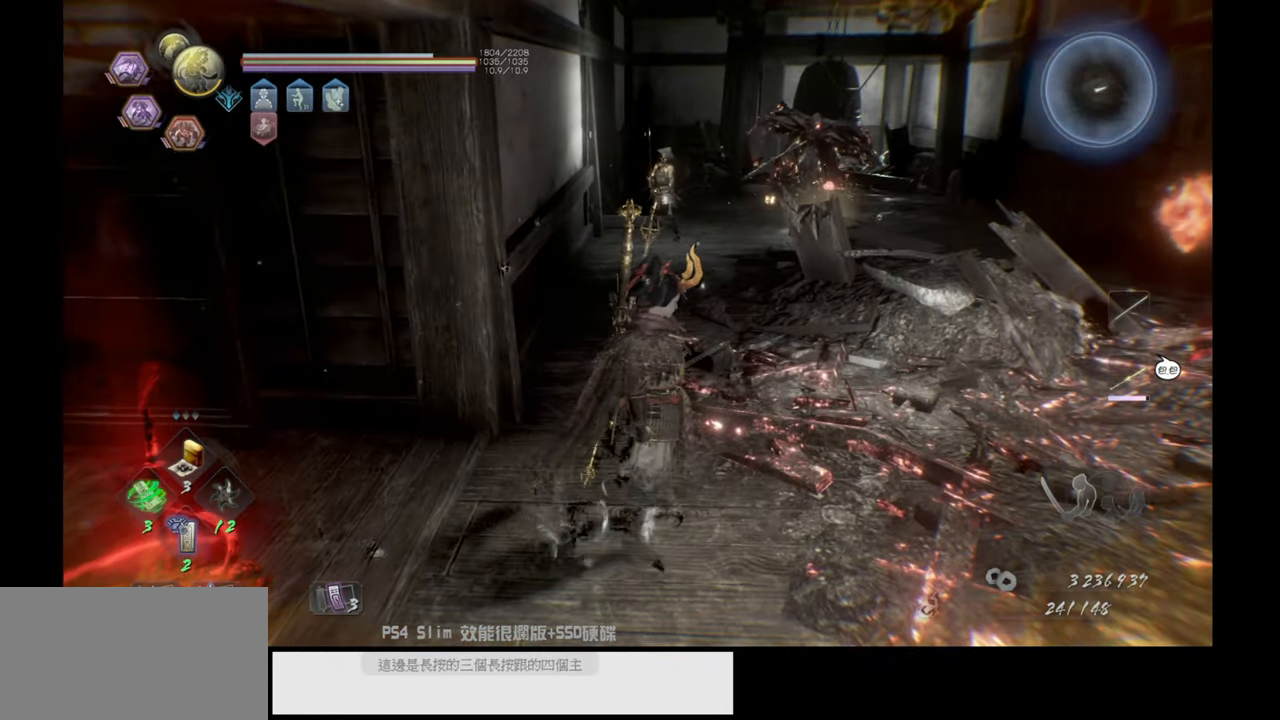
{"buttons": [], "left_stick": "center", "right_stick": "right", "events": [[383, "right_stick", "right"]]}
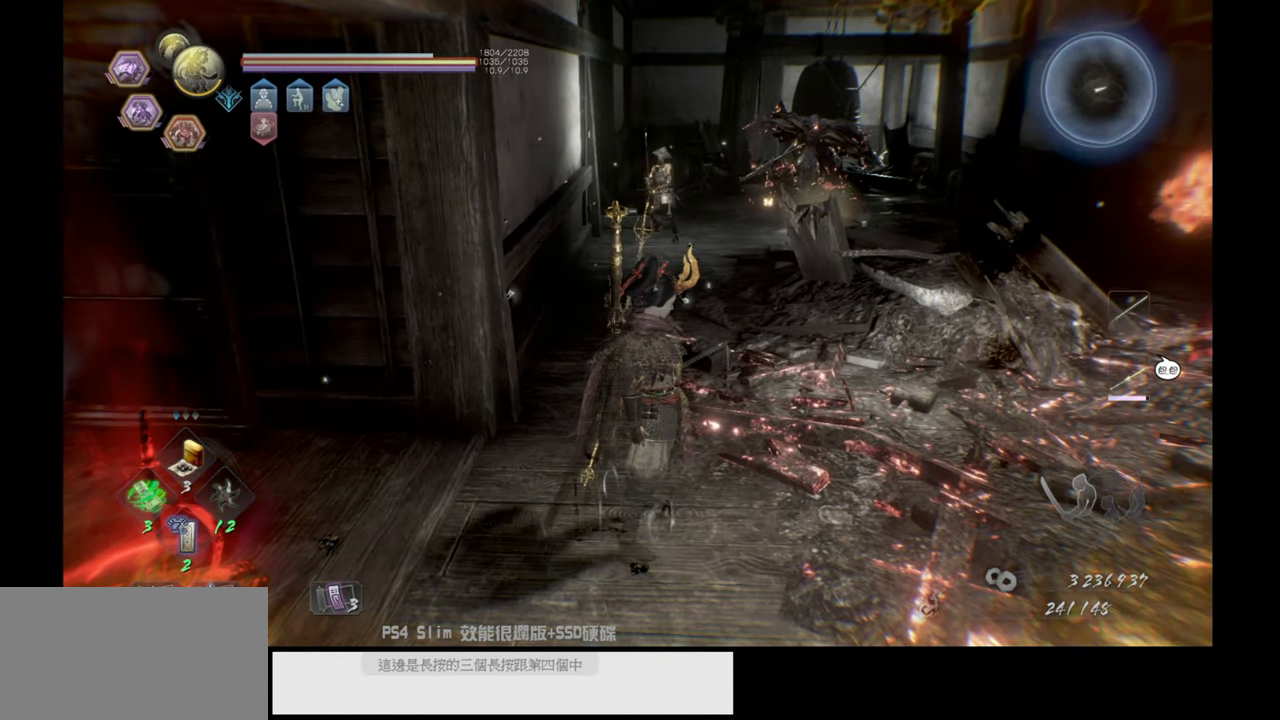
{"buttons": [], "left_stick": "center", "right_stick": "right", "events": []}
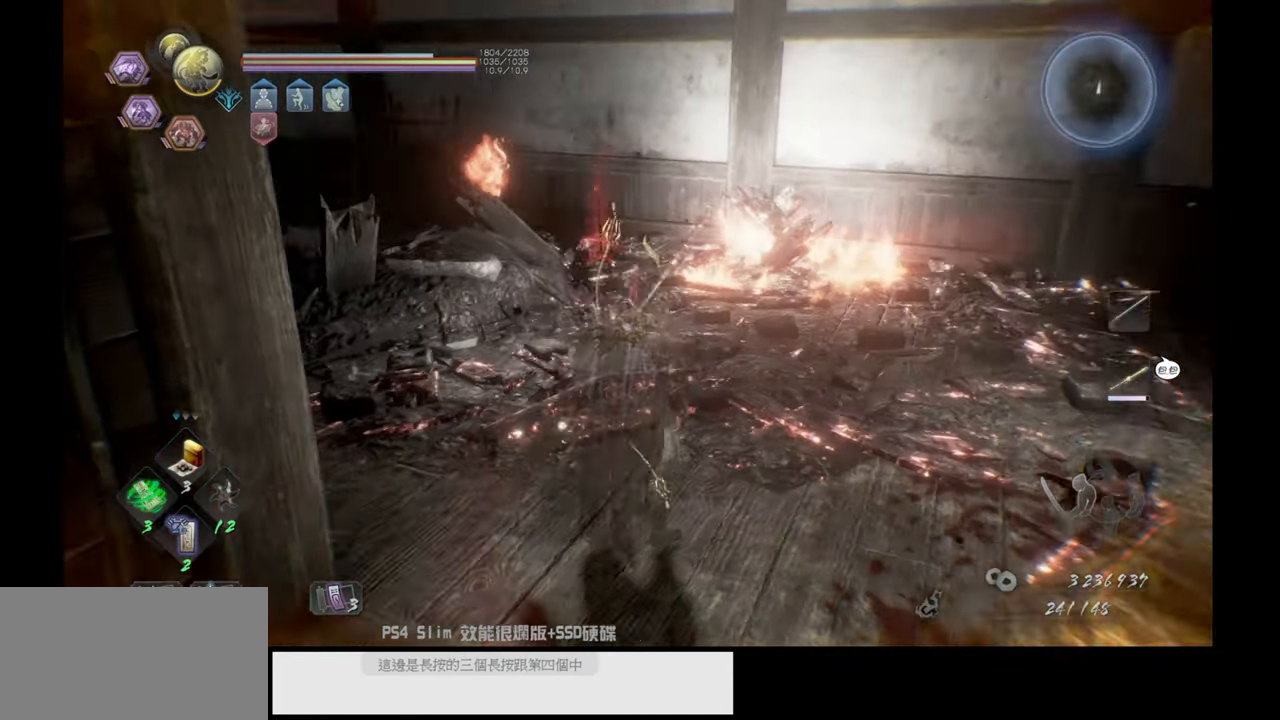
{"buttons": [], "left_stick": "center", "right_stick": "center", "events": [[17, "right_stick", "center"]]}
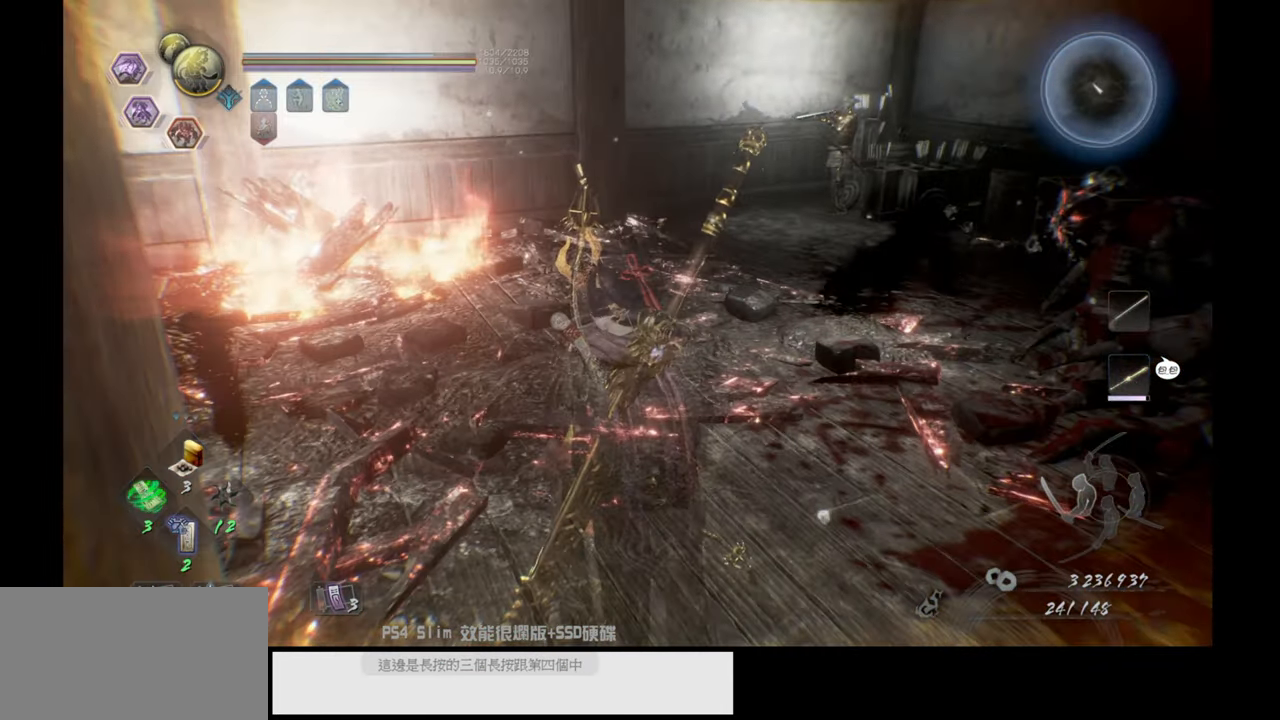
{"buttons": [], "left_stick": "center", "right_stick": "center", "events": [[33, "right_stick", "right"], [333, "right_stick", "center"]]}
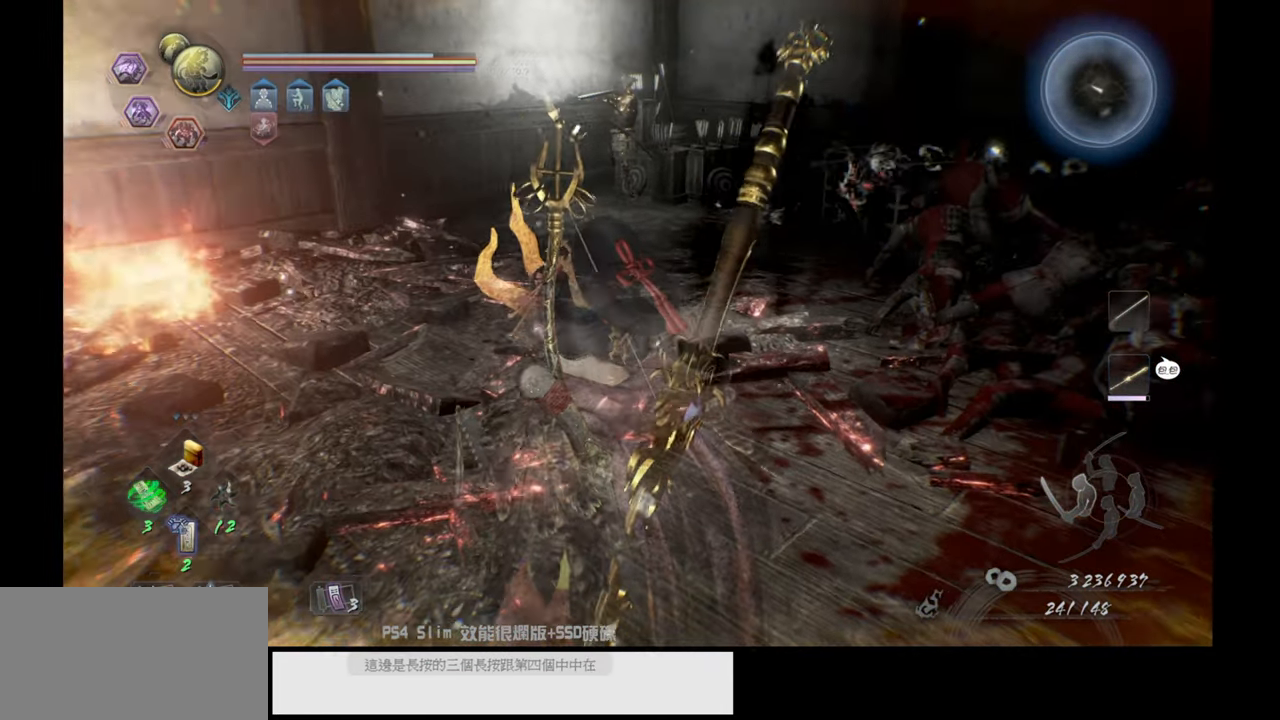
{"buttons": [], "left_stick": "center", "right_stick": "left", "events": [[300, "right_stick", "left"]]}
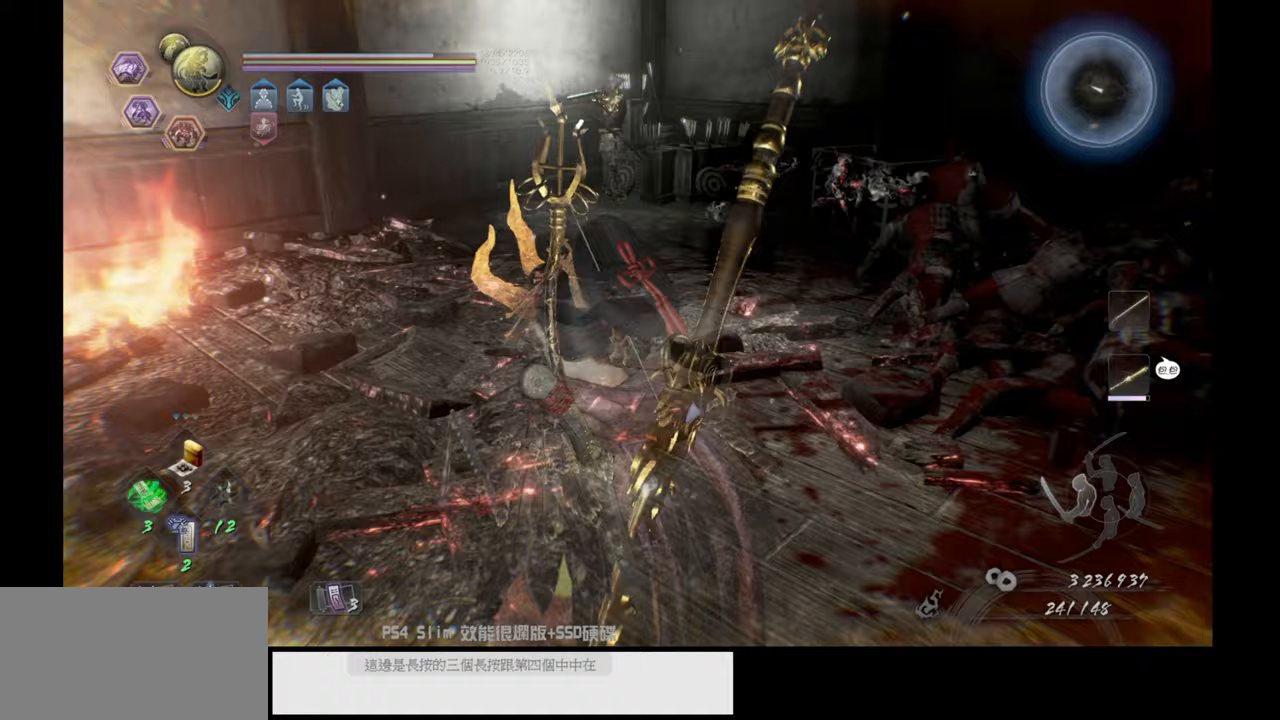
{"buttons": [], "left_stick": "up", "right_stick": "center", "events": [[417, "right_stick", "center"], [467, "left_stick", "up"]]}
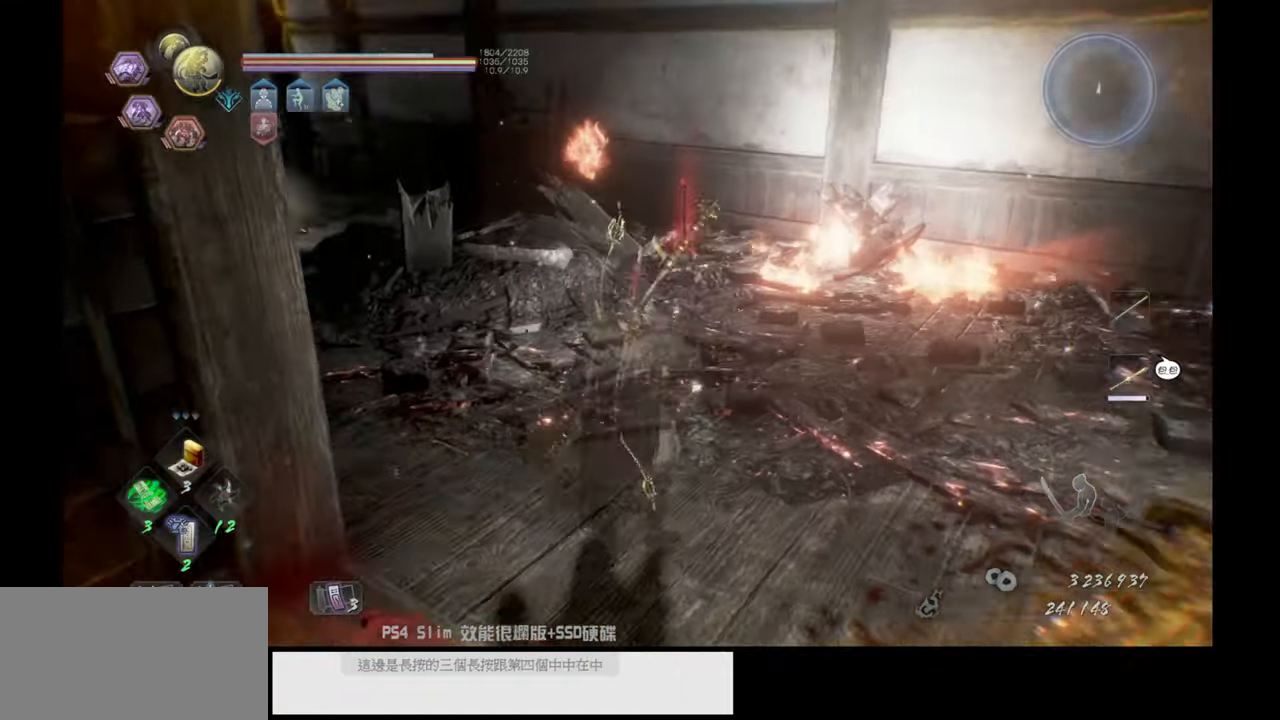
{"buttons": [], "left_stick": "up", "right_stick": "center", "events": [[133, "right_stick", "left"], [450, "right_stick", "center"]]}
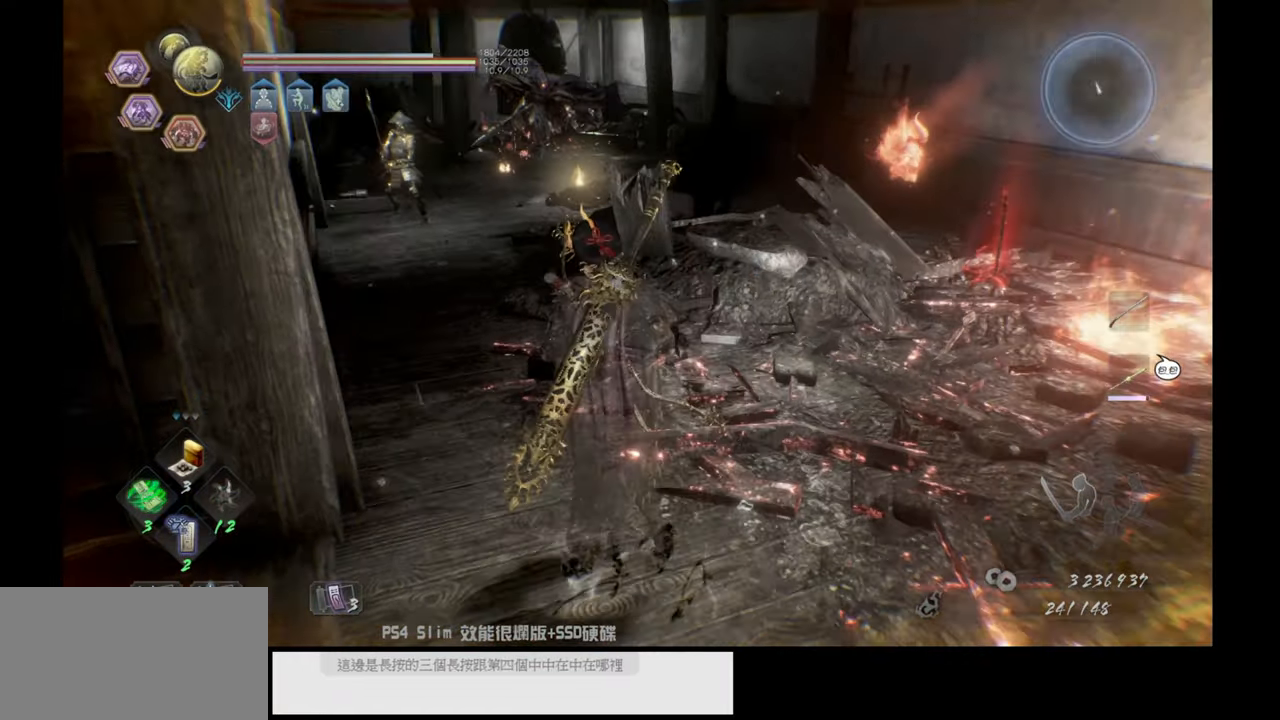
{"buttons": [], "left_stick": "up", "right_stick": "center", "events": []}
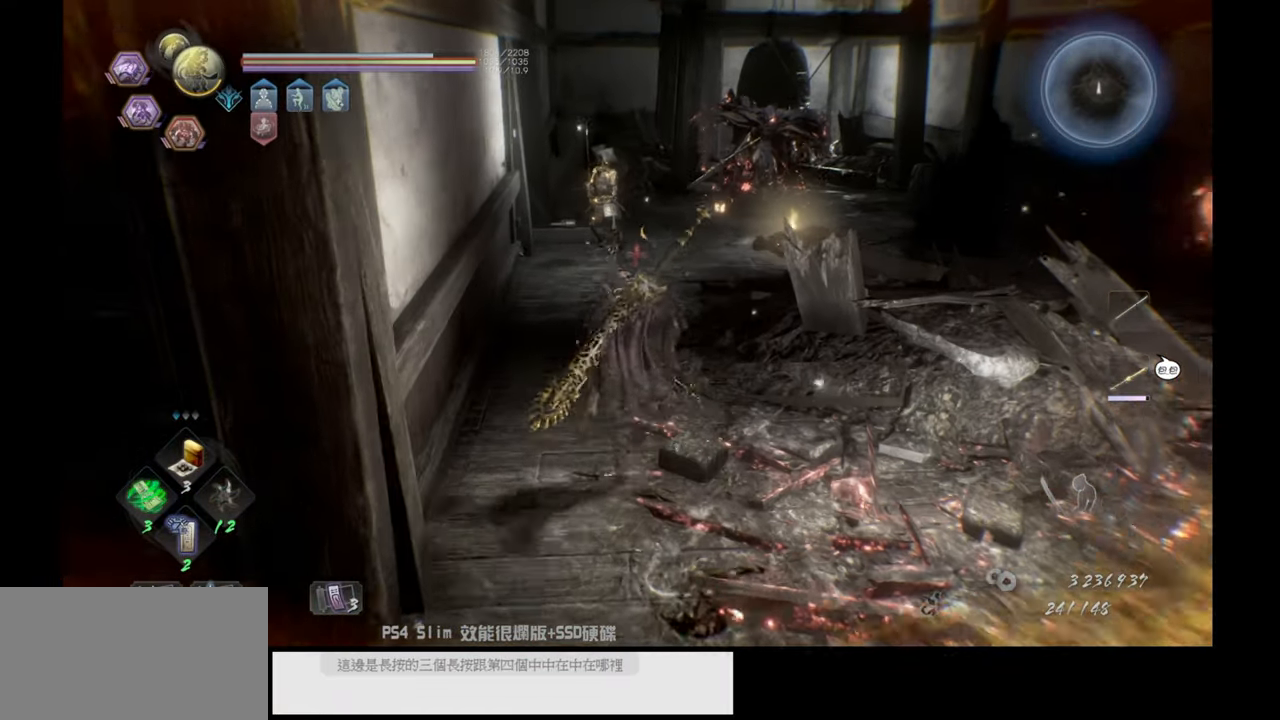
{"buttons": [], "left_stick": "center", "right_stick": "center", "events": [[217, "left_stick", "up-right"], [367, "left_stick", "center"]]}
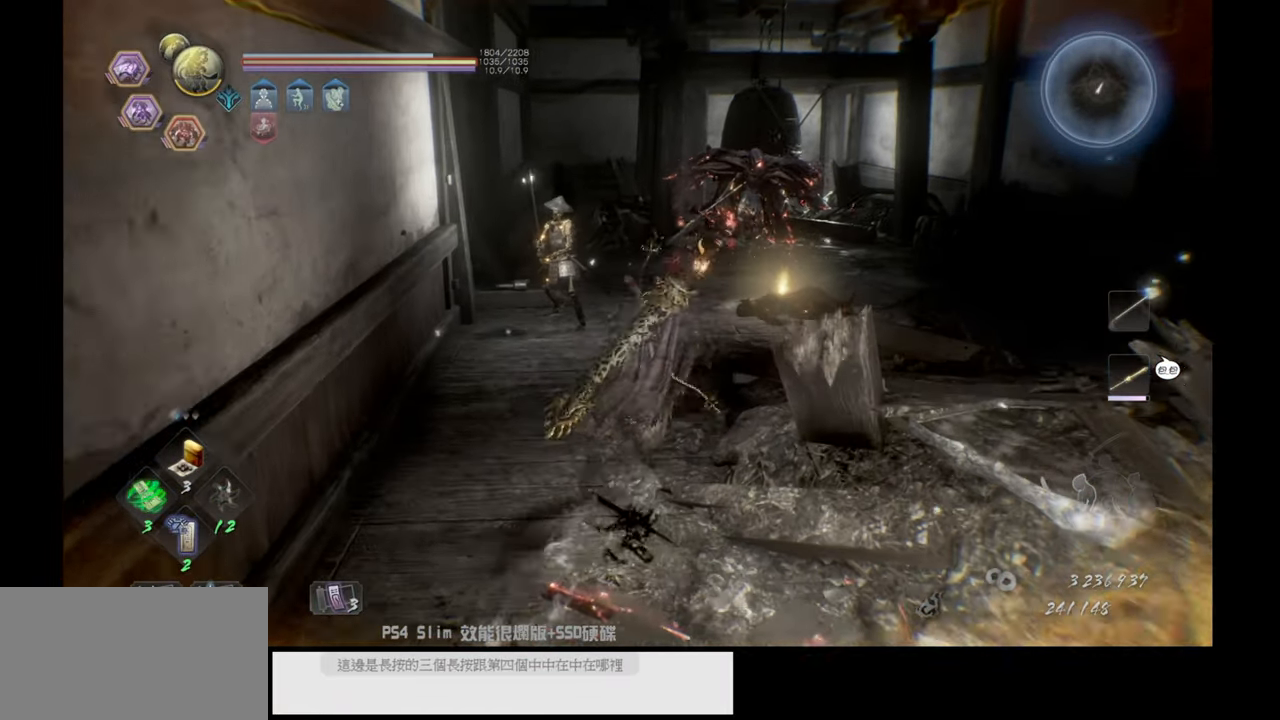
{"buttons": [], "left_stick": "center", "right_stick": "center", "events": [[200, "right_stick", "down-left"], [400, "right_stick", "center"]]}
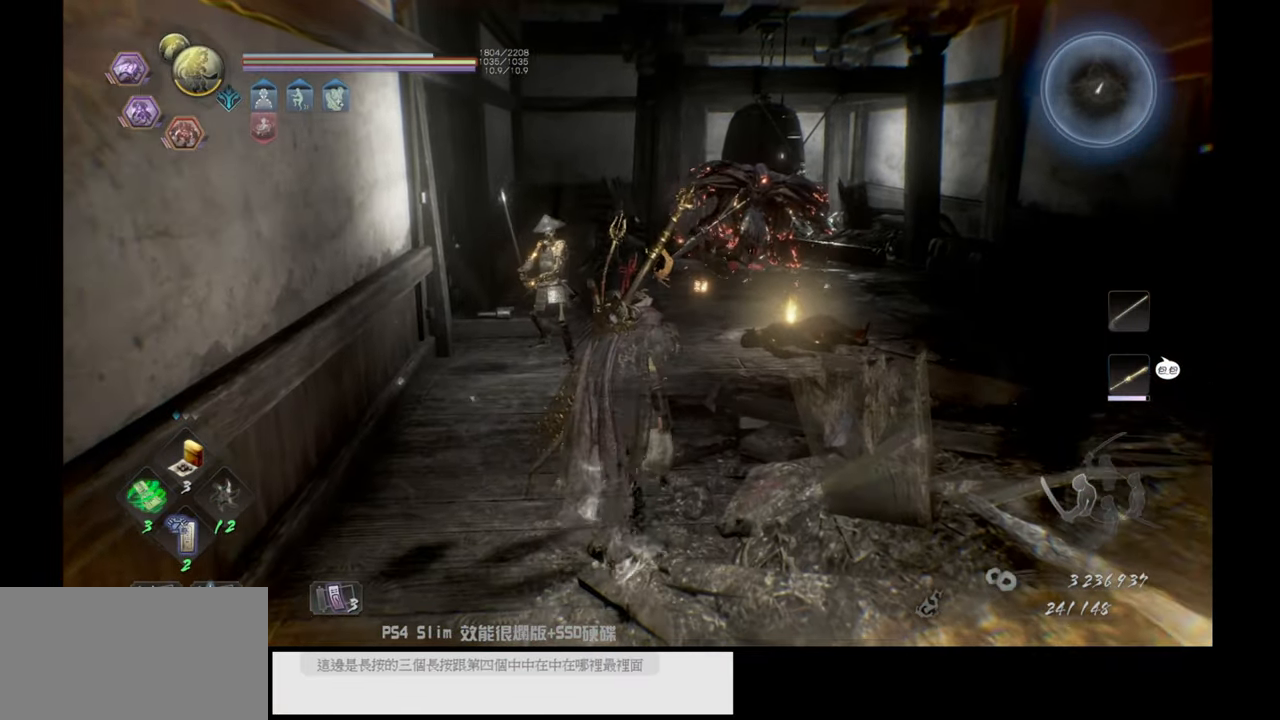
{"buttons": [], "left_stick": "center", "right_stick": "right", "events": [[500, "right_stick", "right"]]}
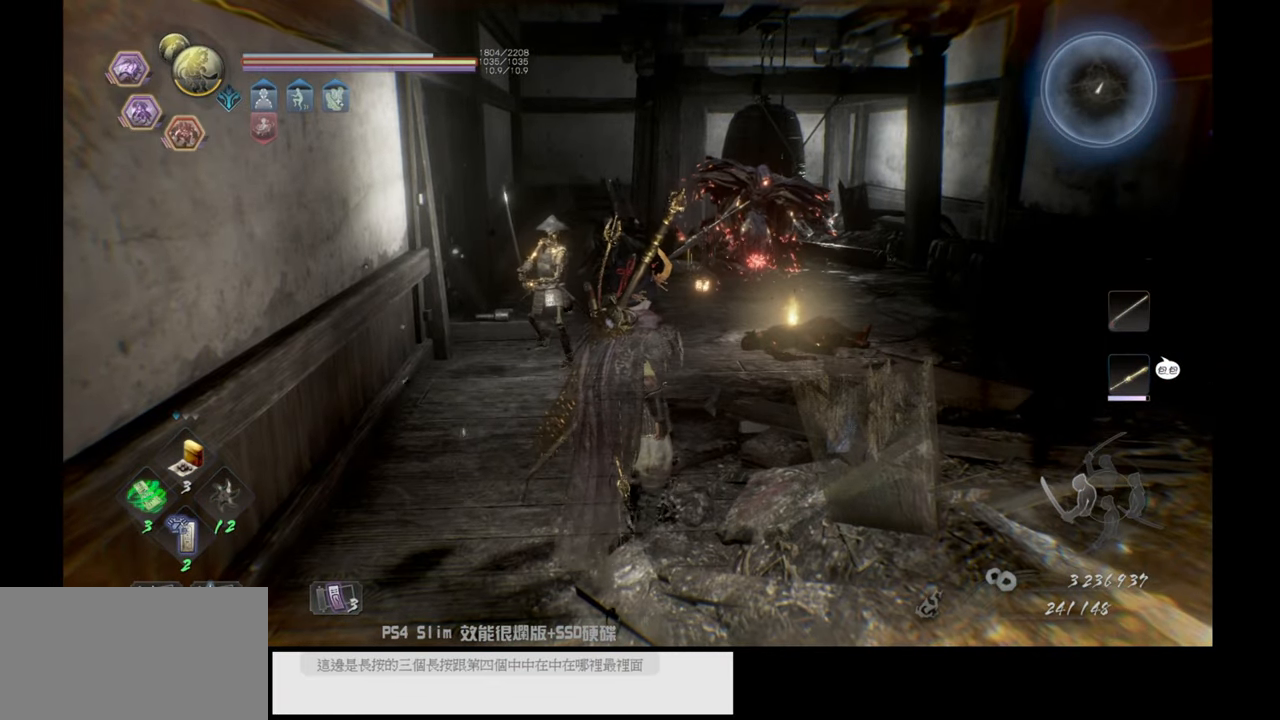
{"buttons": [], "left_stick": "center", "right_stick": "center", "events": [[83, "right_stick", "up-right"], [233, "right_stick", "center"]]}
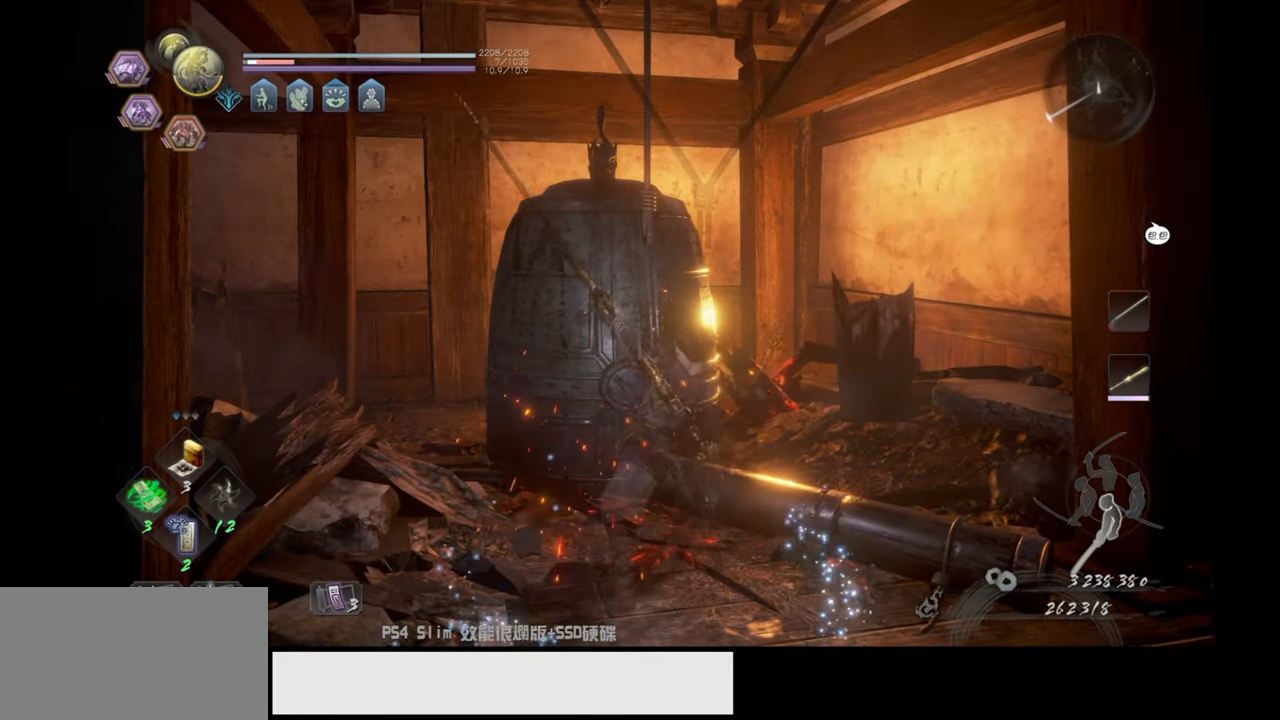
{"buttons": [], "left_stick": "center", "right_stick": "center", "events": [[33, "right_stick", "right"], [433, "right_stick", "center"]]}
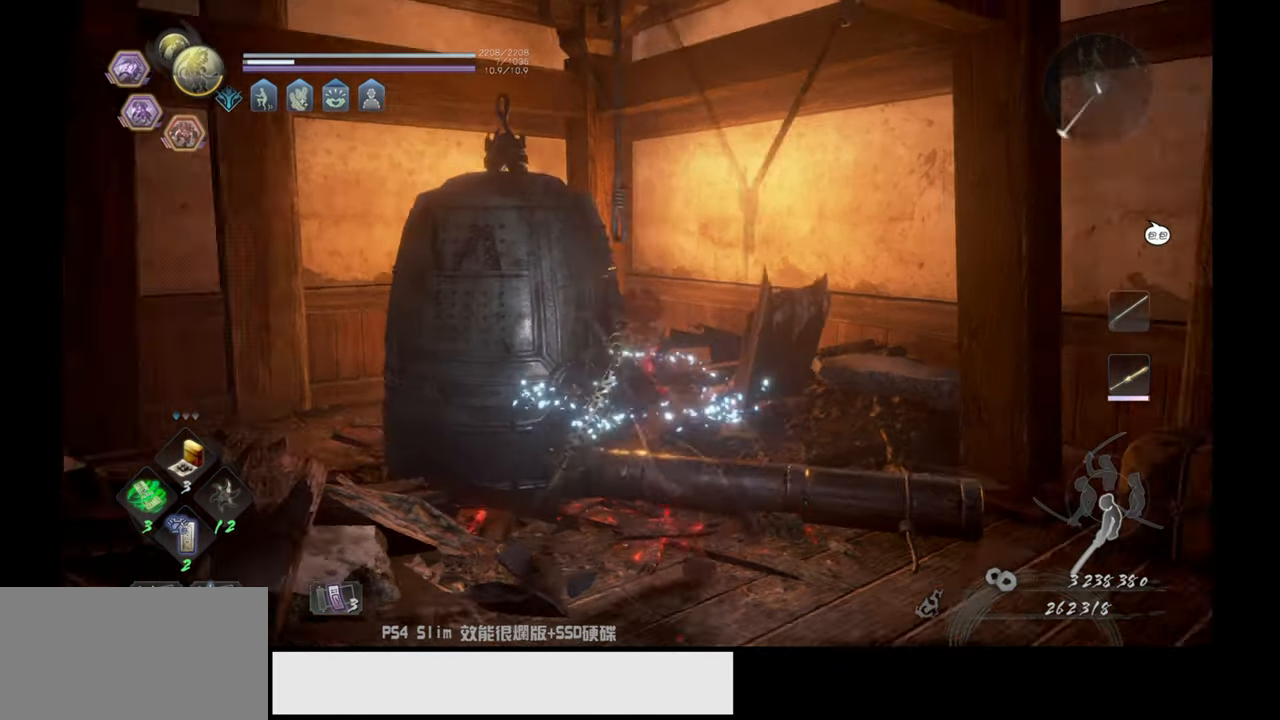
{"buttons": [], "left_stick": "center", "right_stick": "right", "events": [[400, "right_stick", "right"]]}